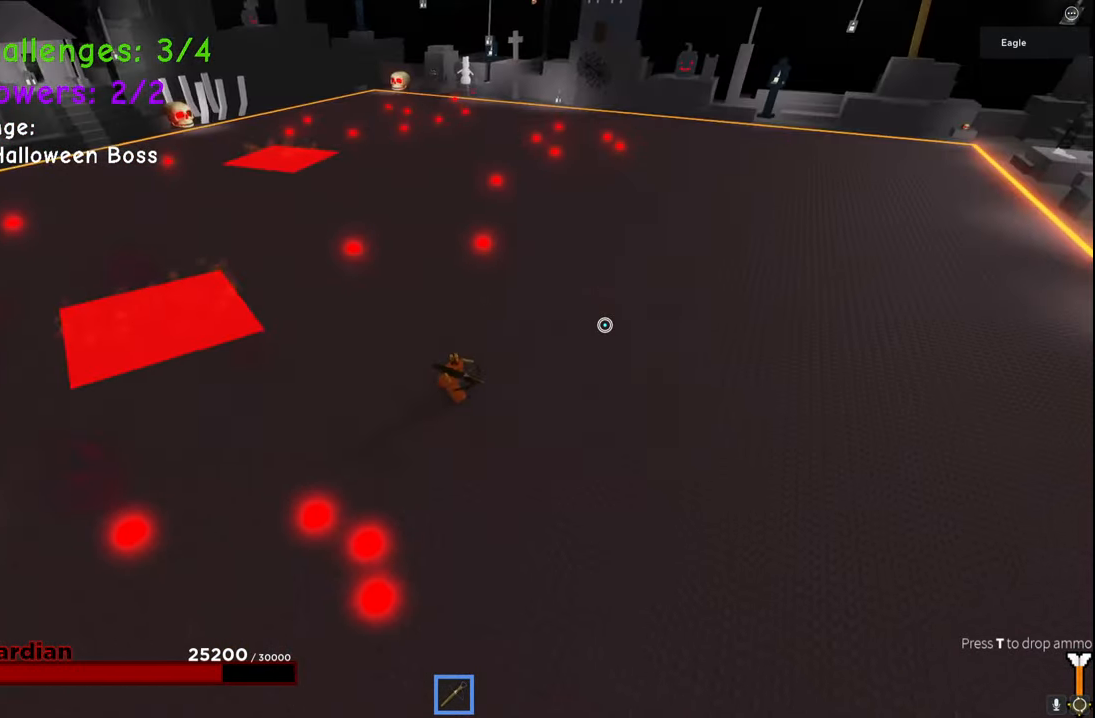
Gameplay with keyboard; each line is a JSON object with the keys held at the frame after it. "events" lists presses ("down") and releases ("up") of "a", "ctrl", "d", "e", "q", "s", "shift", "space" and "w" between this image and that frame as [ms after this image, input, new state], when the widget could be followed in between. No other keys are recorded. Mouse input is not recorded.
{"keys": ["d"], "events": [[83, "s", "up"], [150, "q", "up"], [183, "space", "up"]]}
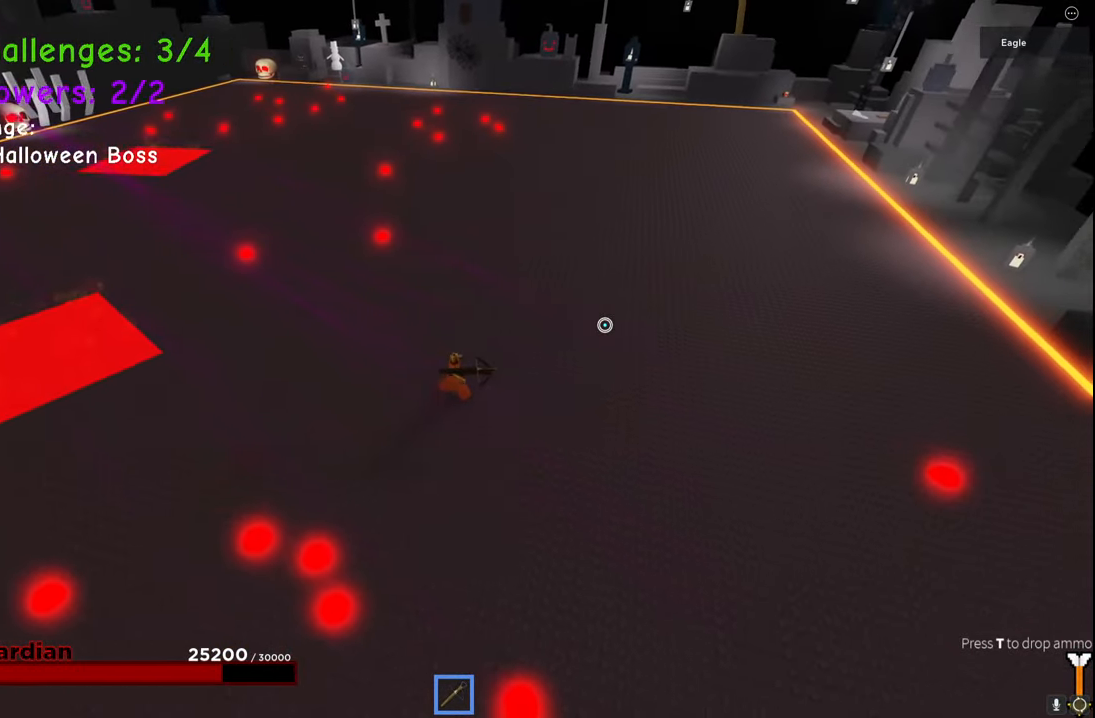
{"keys": ["d", "w"], "events": [[233, "w", "down"]]}
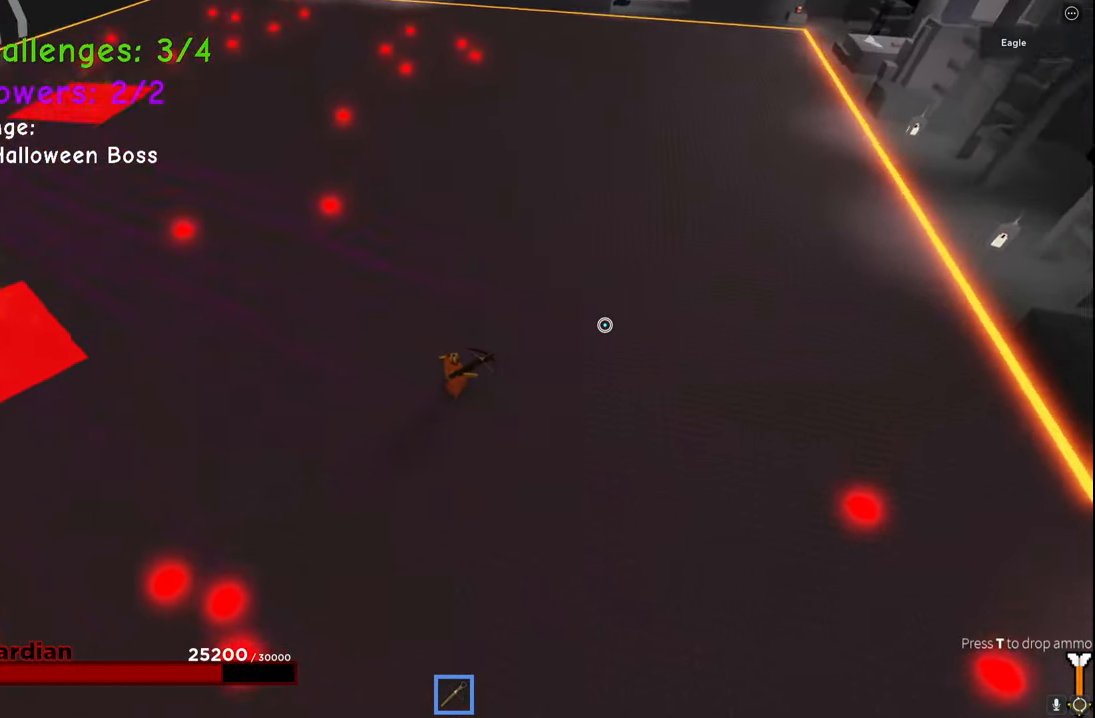
{"keys": [], "events": [[50, "d", "up"], [450, "w", "up"]]}
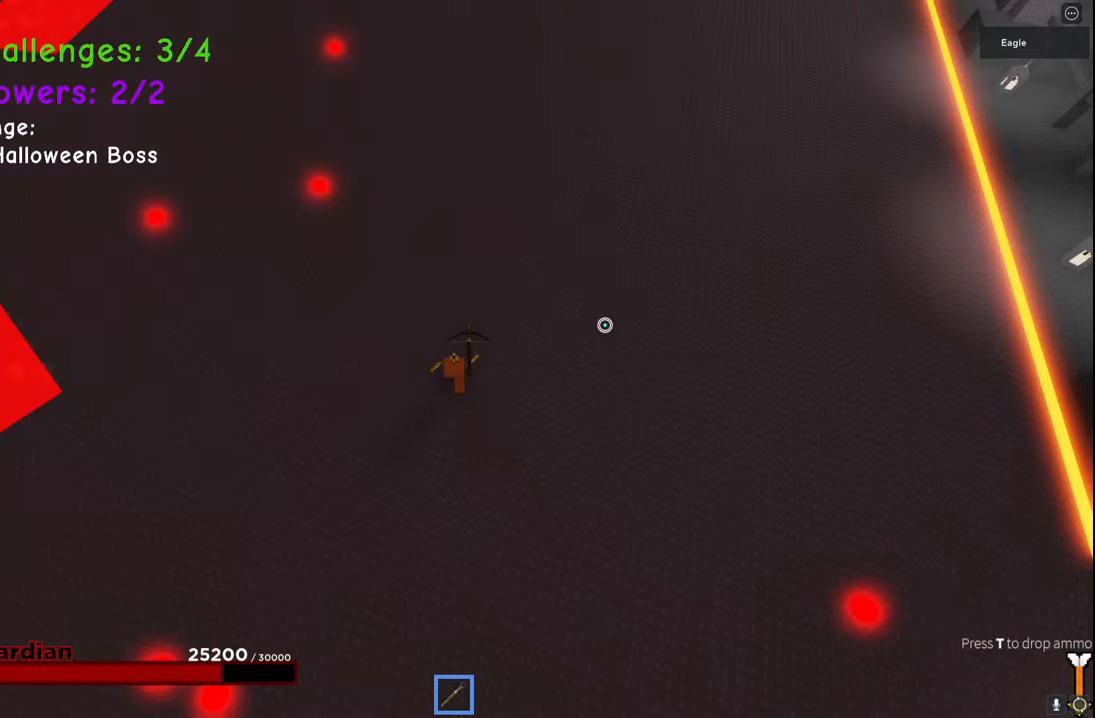
{"keys": [], "events": []}
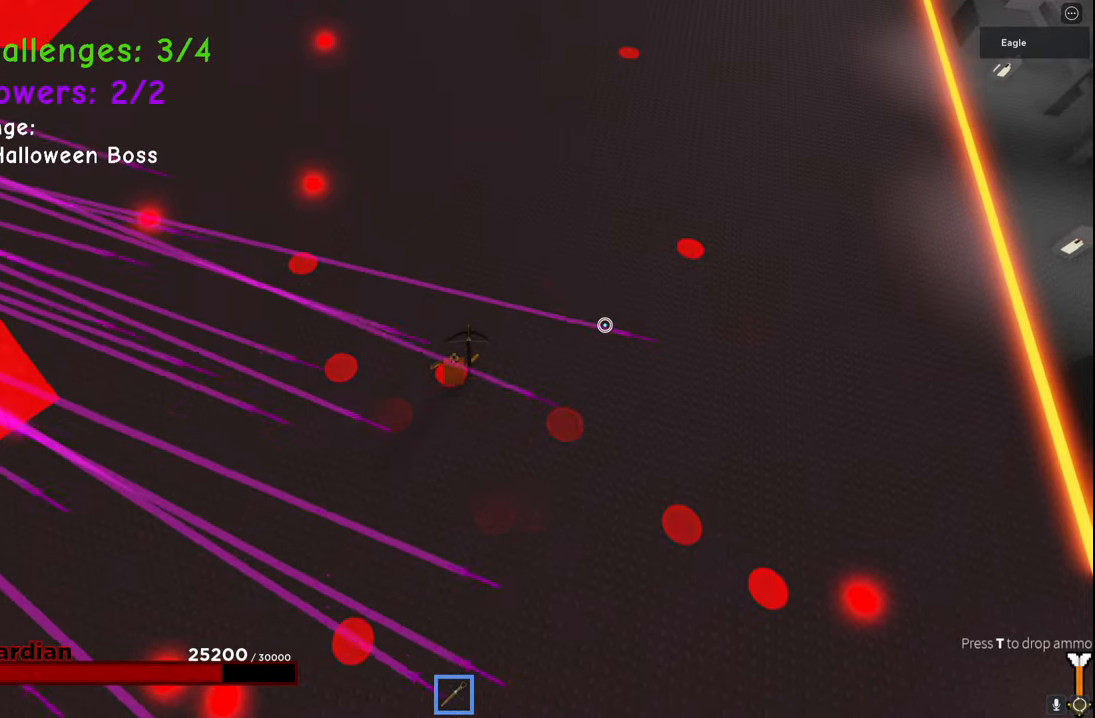
{"keys": ["d", "space", "w"], "events": [[50, "w", "down"], [67, "d", "down"], [183, "space", "down"], [300, "w", "up"], [467, "w", "down"]]}
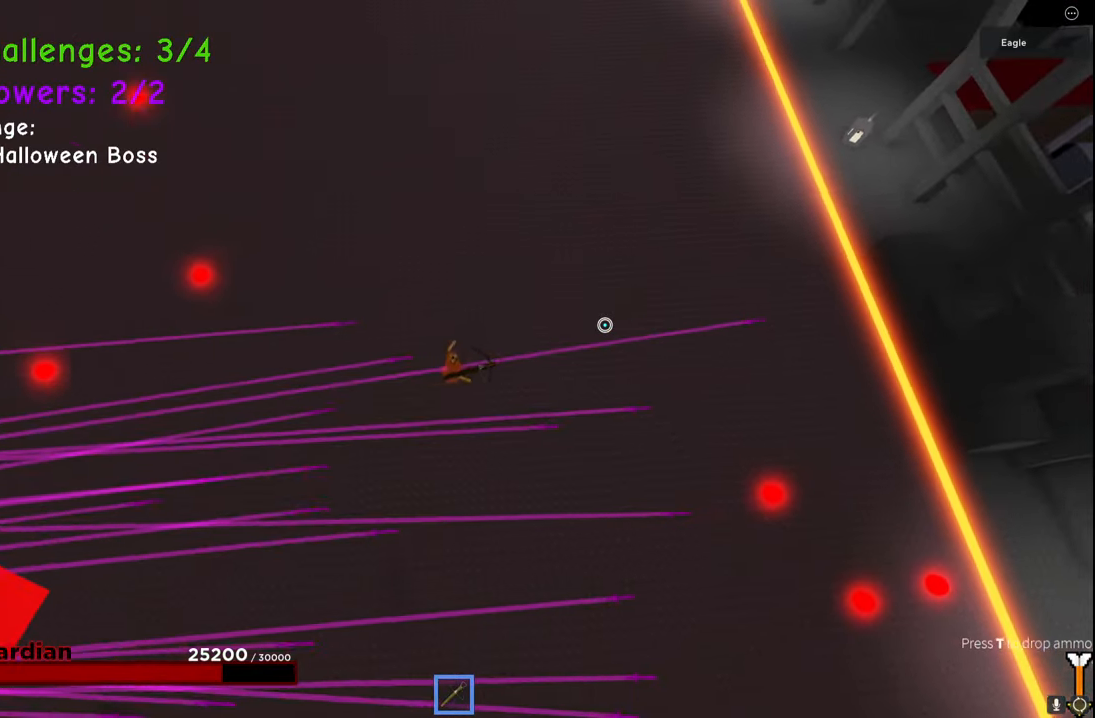
{"keys": ["d", "space", "w"], "events": []}
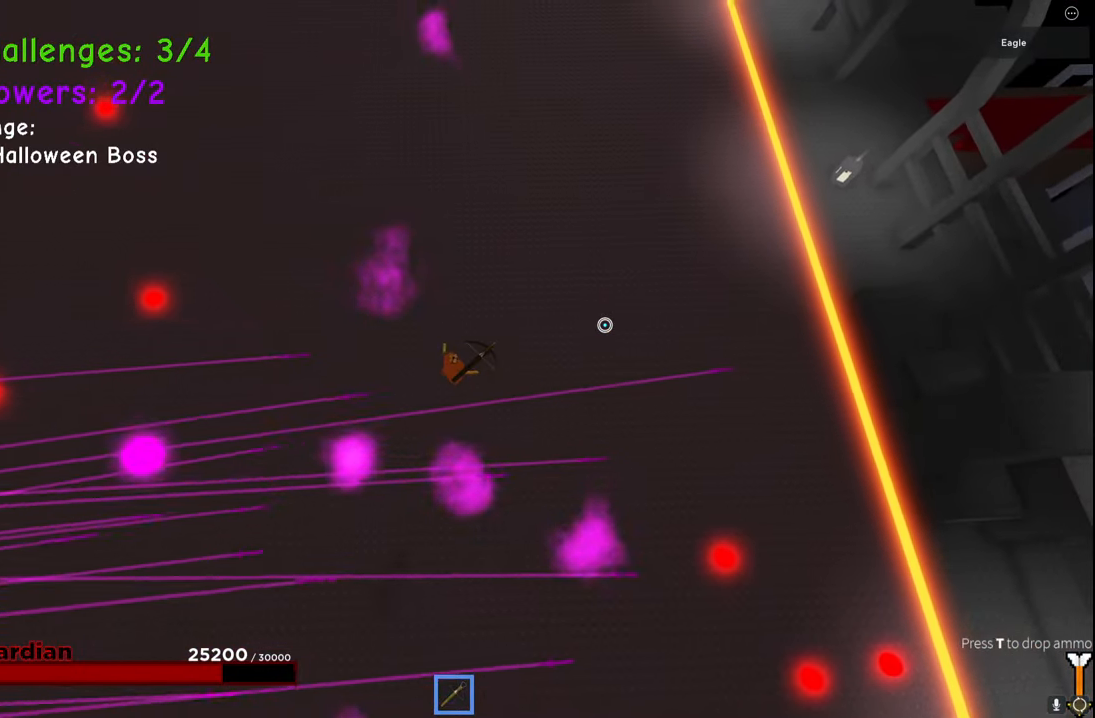
{"keys": ["d", "space"], "events": [[450, "w", "up"]]}
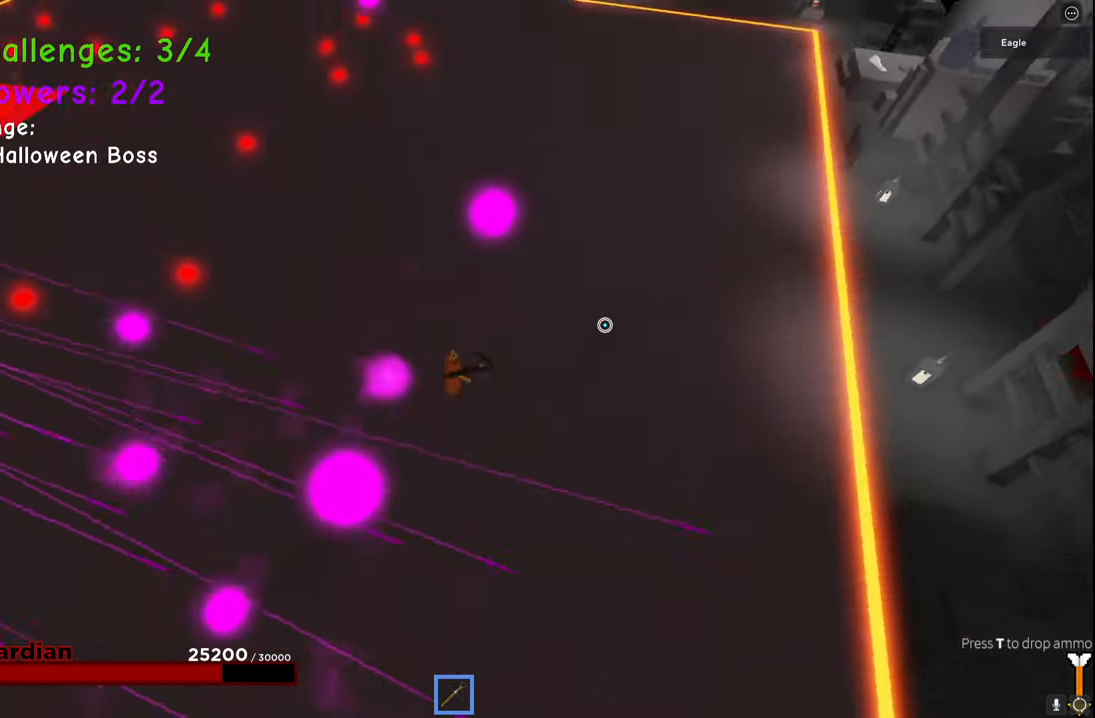
{"keys": ["d", "s"], "events": [[283, "space", "up"], [367, "s", "down"]]}
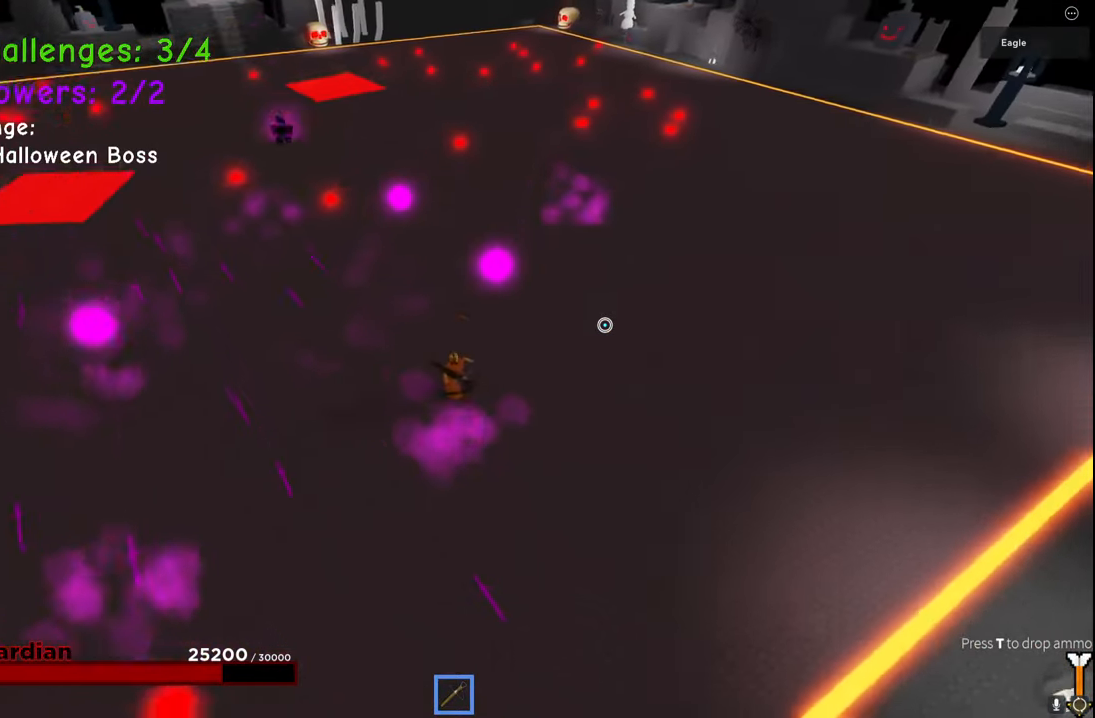
{"keys": ["d", "s", "space"], "events": [[83, "space", "down"], [133, "s", "up"], [367, "s", "down"]]}
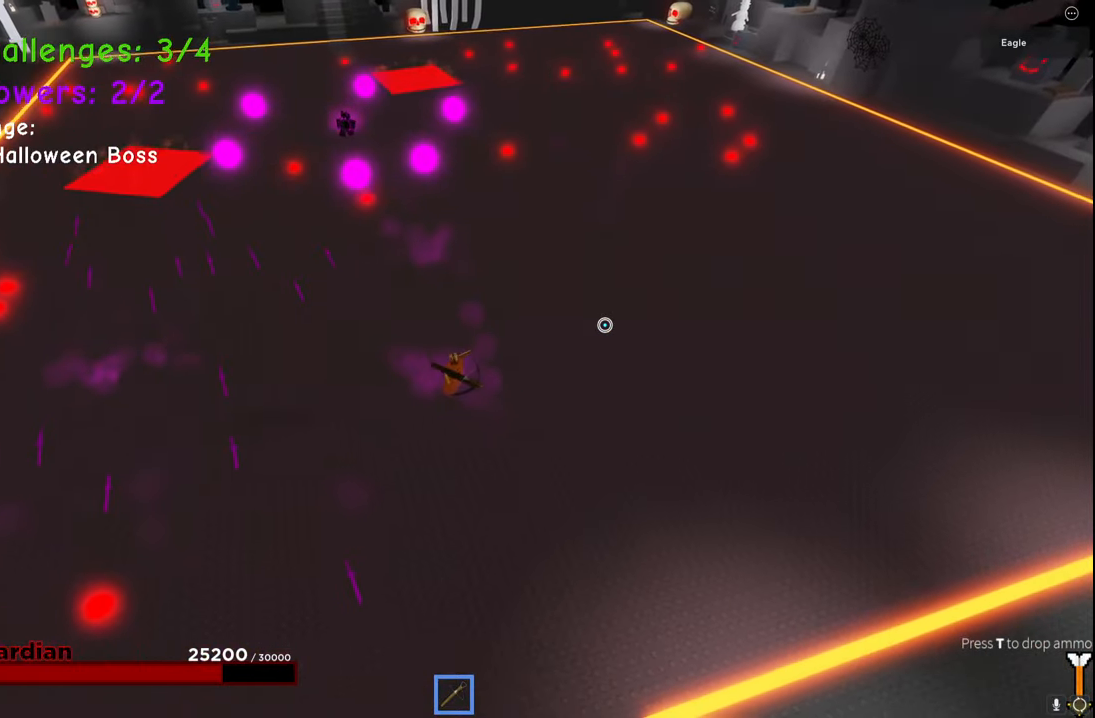
{"keys": ["d"], "events": [[200, "space", "up"], [350, "s", "up"]]}
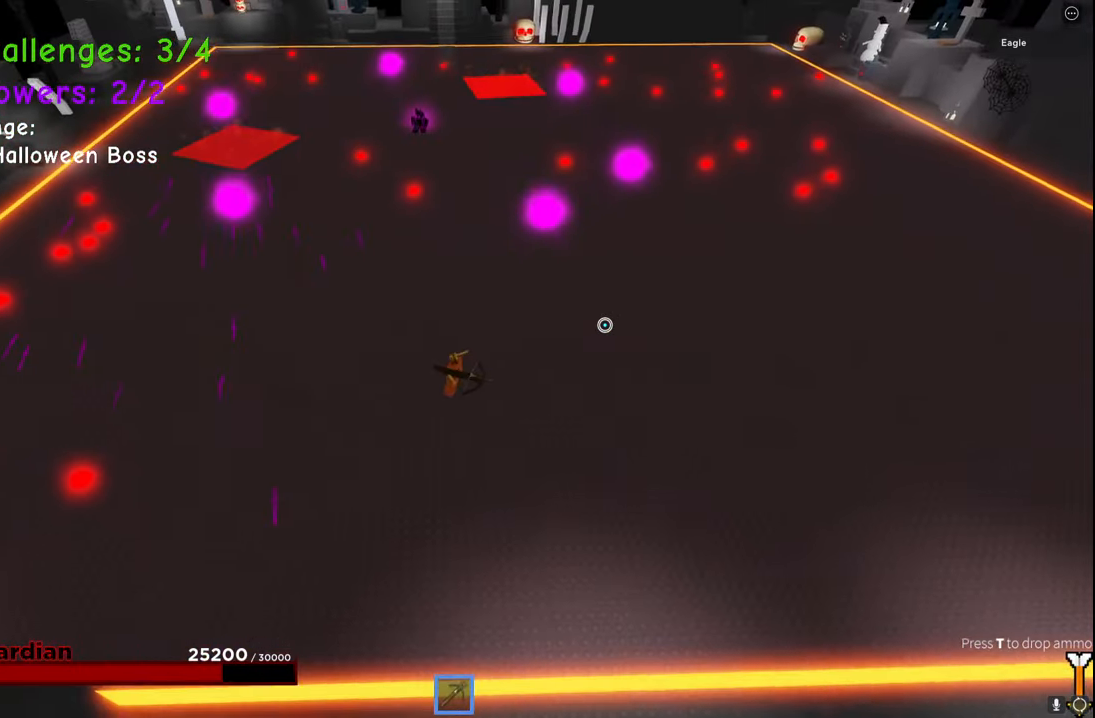
{"keys": ["a", "s"], "events": [[267, "s", "down"], [333, "d", "up"], [367, "a", "down"]]}
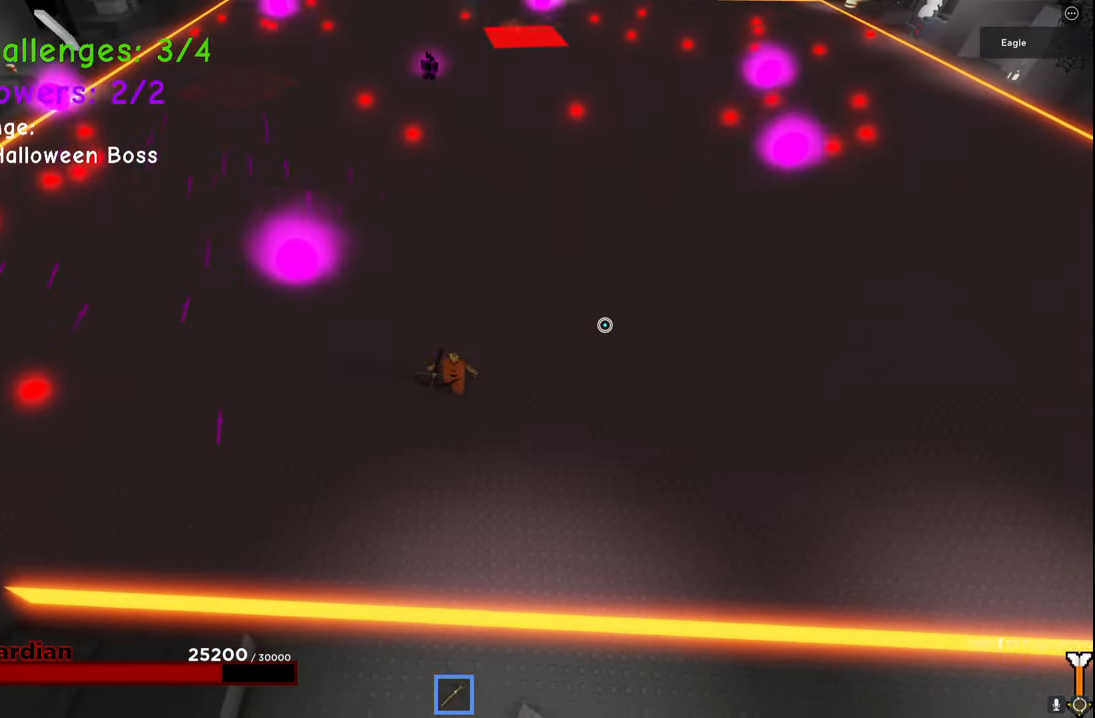
{"keys": ["d", "space", "w"], "events": [[67, "space", "down"], [117, "d", "down"], [133, "a", "up"], [167, "s", "up"], [367, "w", "down"]]}
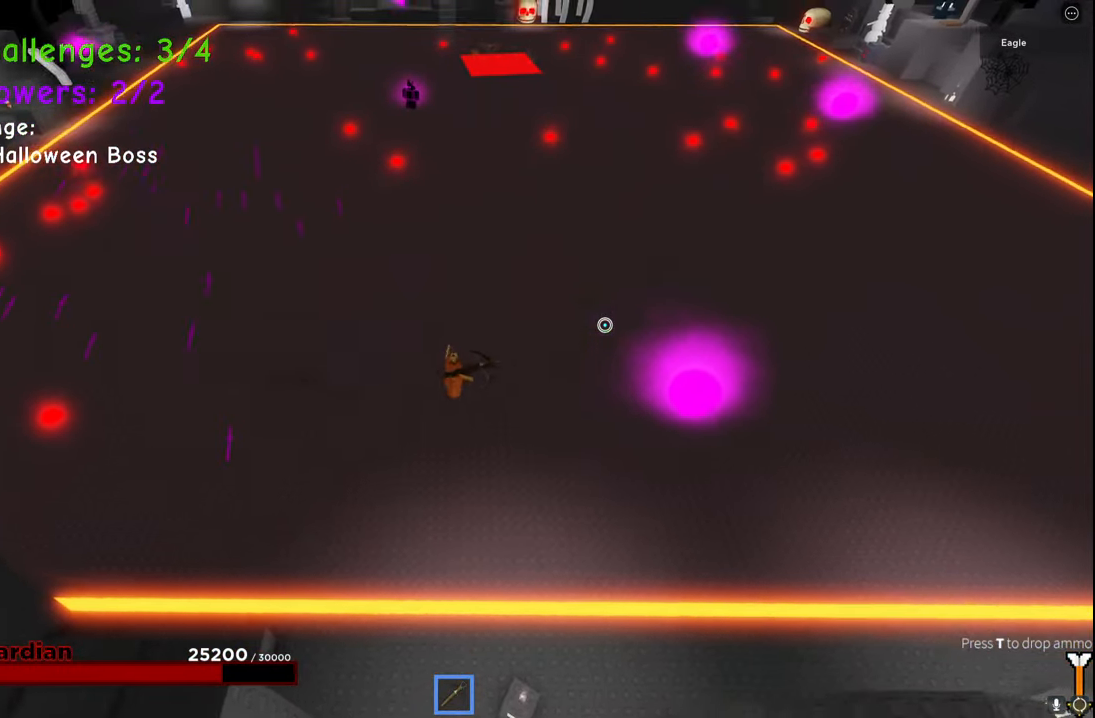
{"keys": ["d"], "events": [[117, "w", "up"], [500, "space", "up"]]}
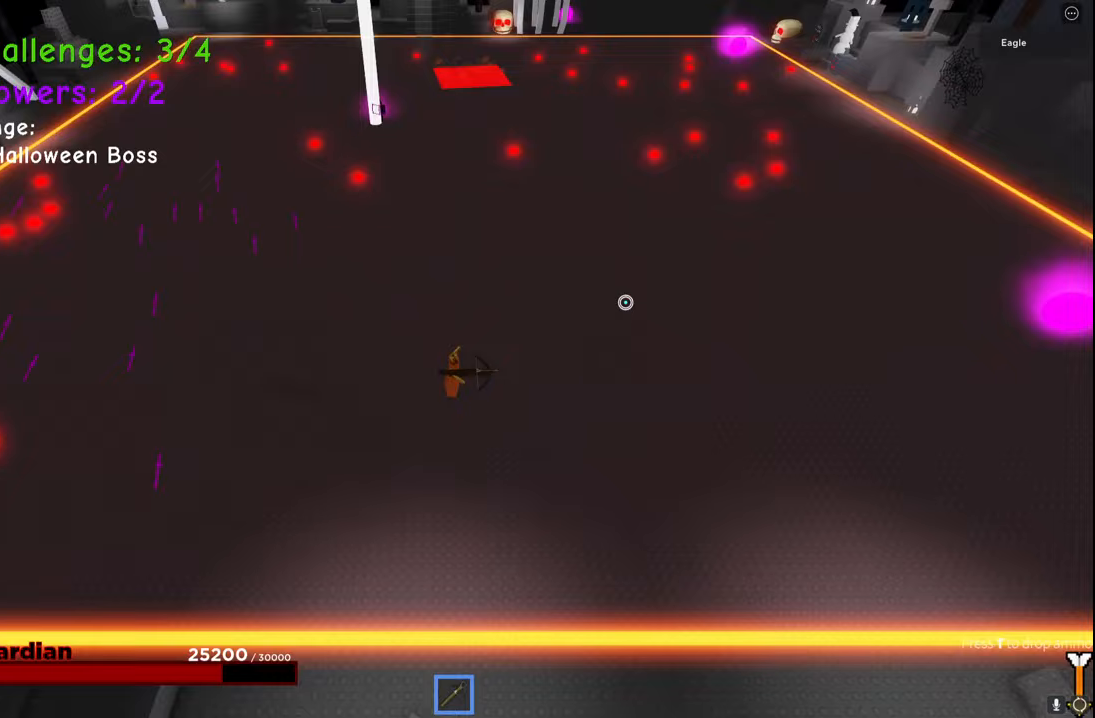
{"keys": ["d"]}
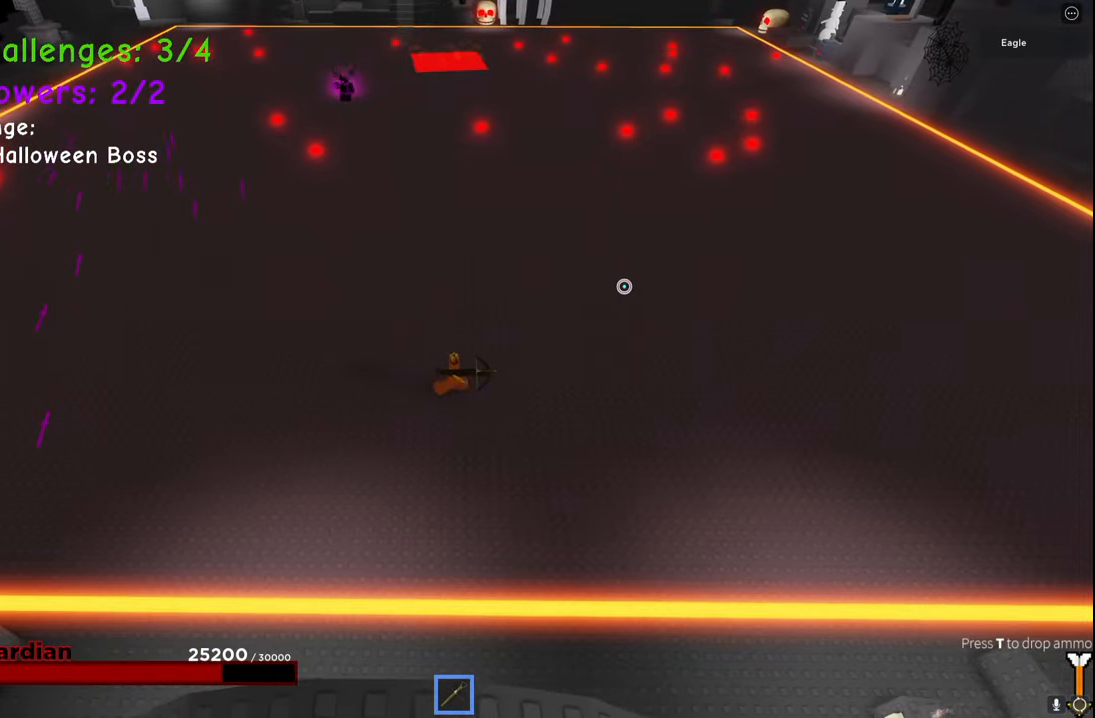
{"keys": ["d", "w"], "events": [[150, "w", "down"]]}
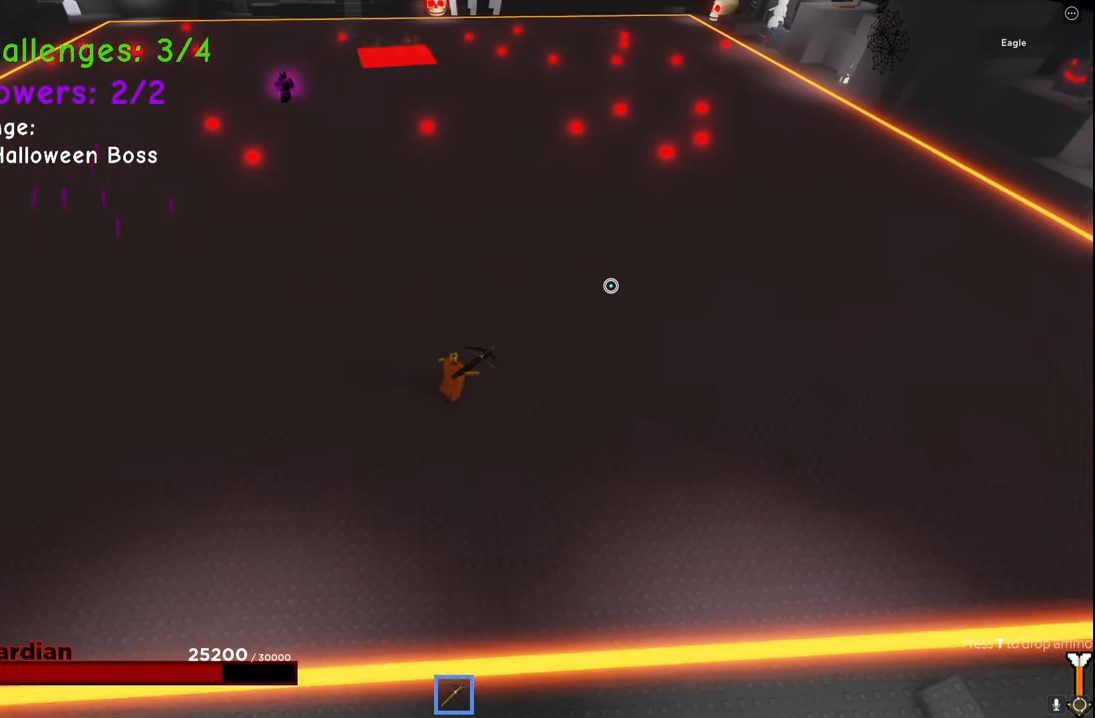
{"keys": ["d"], "events": [[383, "w", "up"]]}
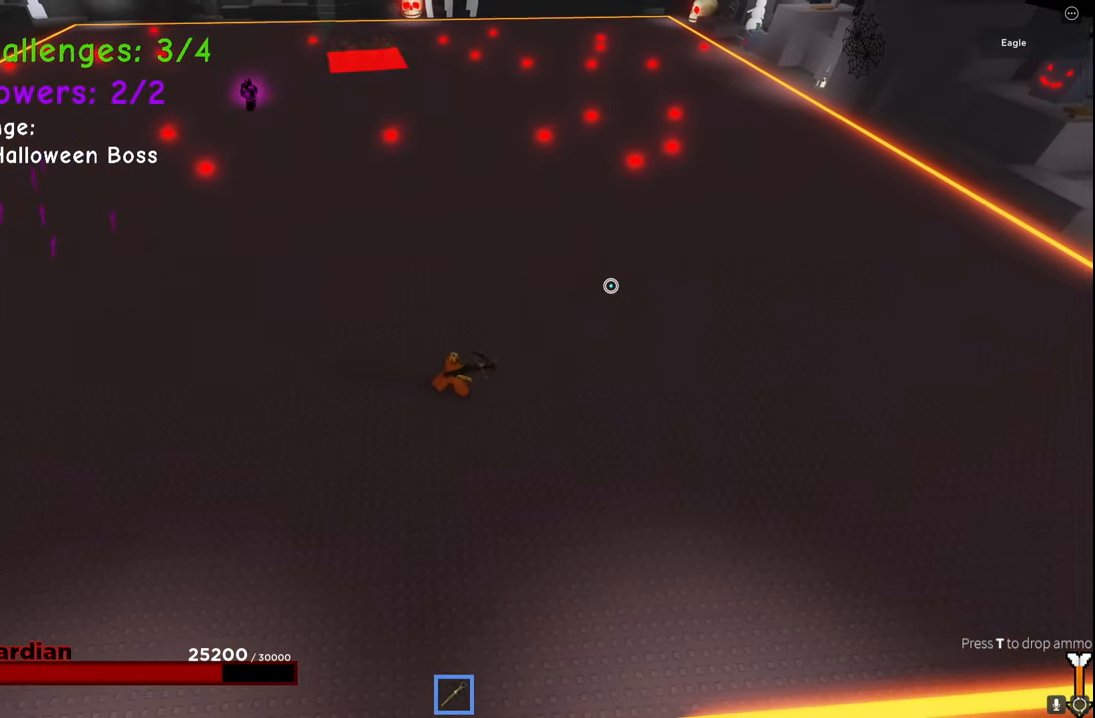
{"keys": ["a"], "events": [[33, "s", "down"], [50, "a", "down"], [150, "d", "up"], [367, "s", "up"]]}
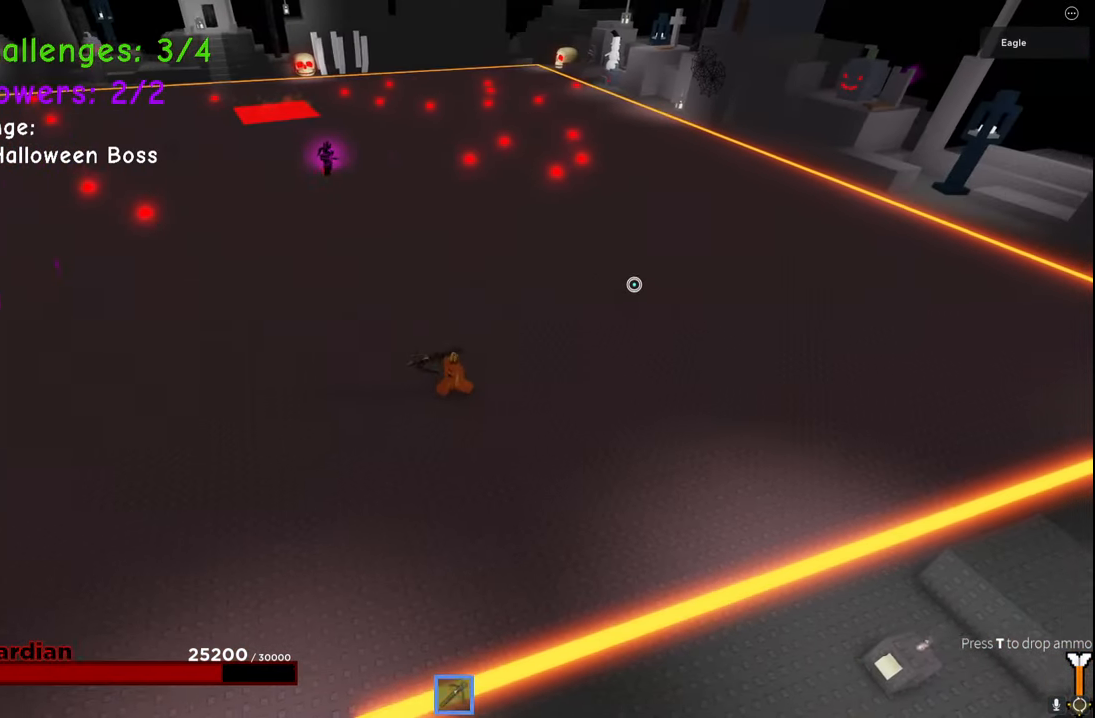
{"keys": ["a", "s"], "events": [[317, "s", "down"]]}
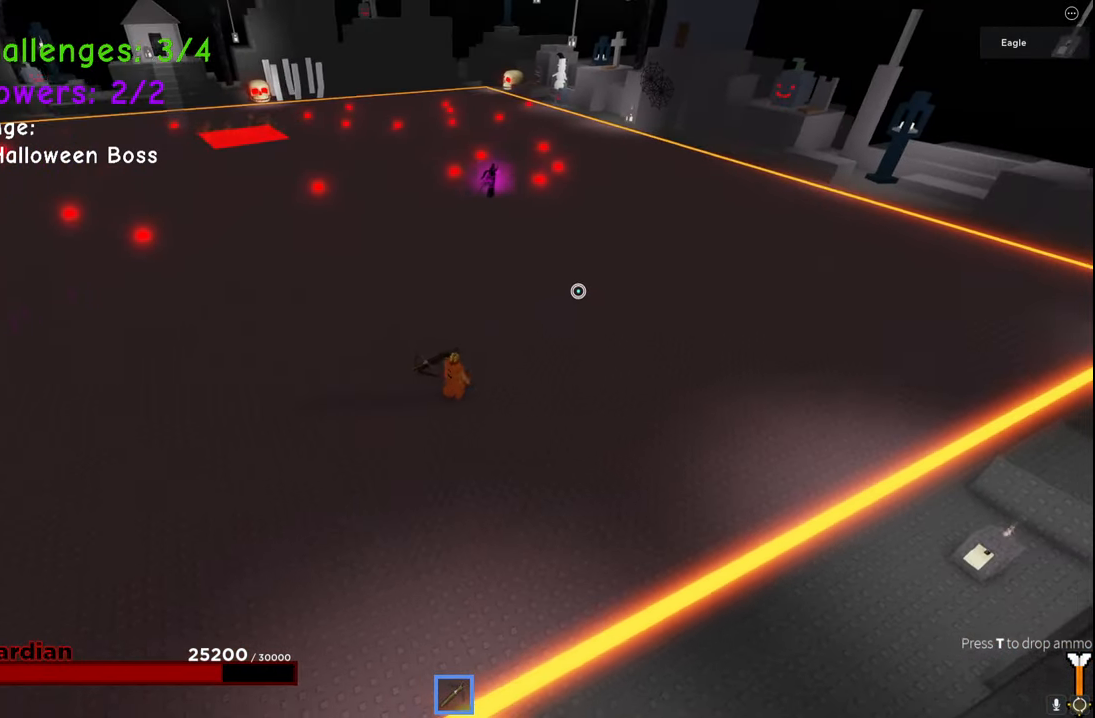
{"keys": ["a", "s"], "events": [[17, "s", "up"], [350, "s", "down"]]}
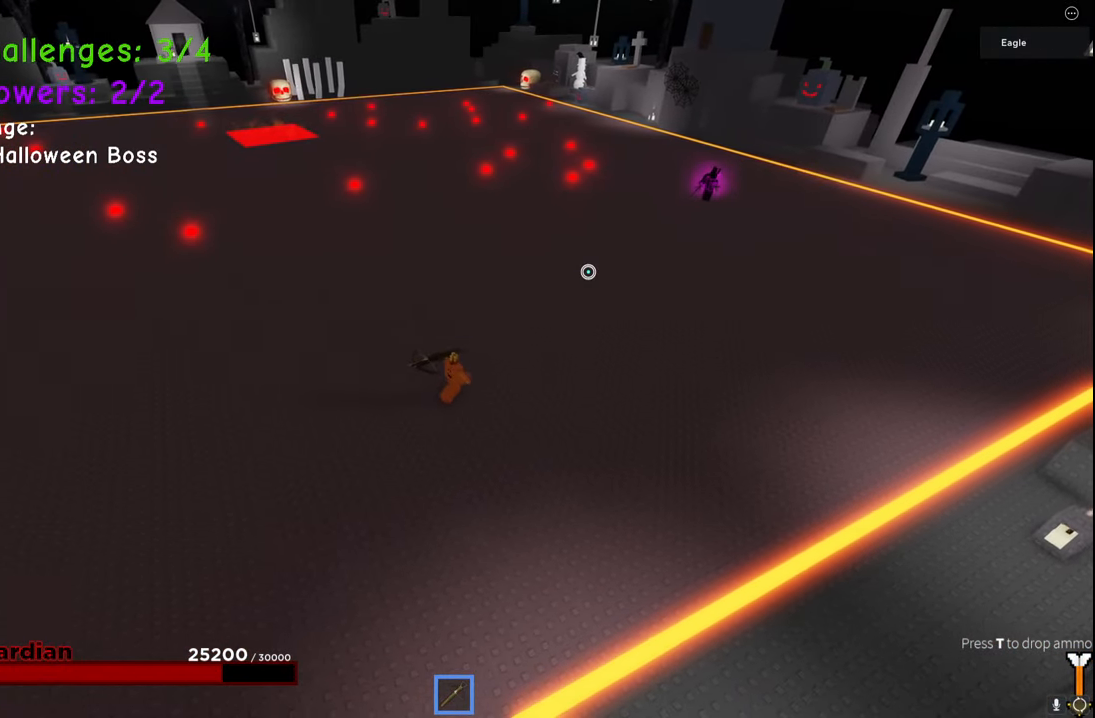
{"keys": ["d", "s"], "events": [[417, "a", "up"], [483, "d", "down"]]}
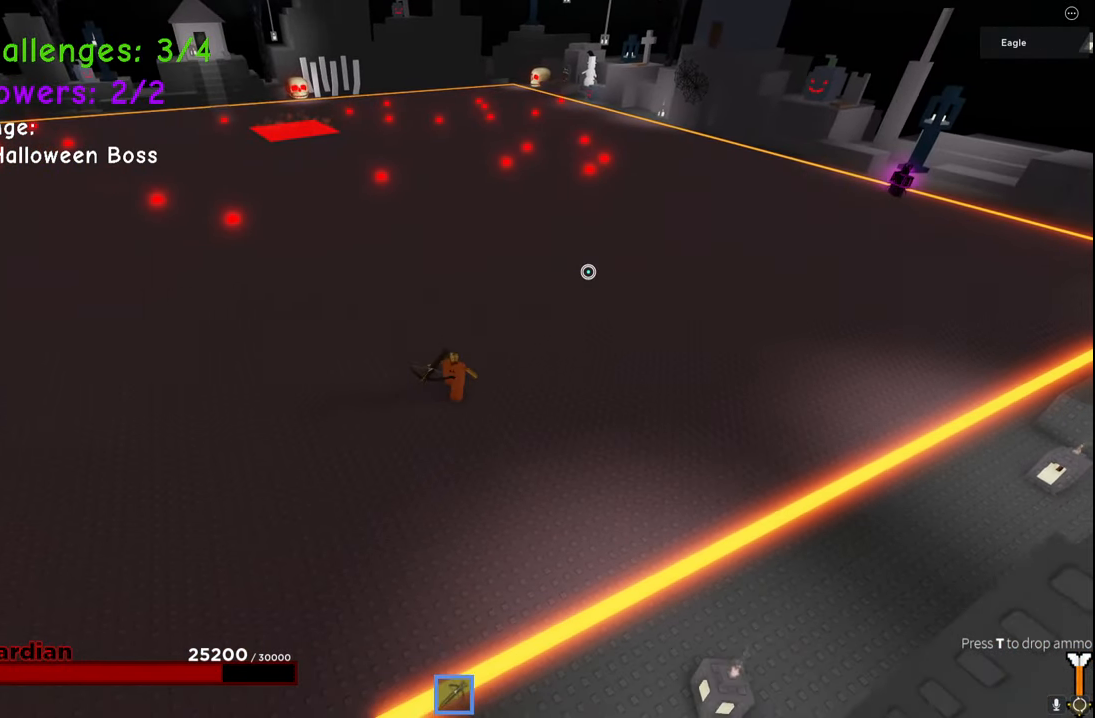
{"keys": [], "events": [[67, "d", "up"], [100, "a", "down"], [383, "a", "up"], [383, "s", "up"]]}
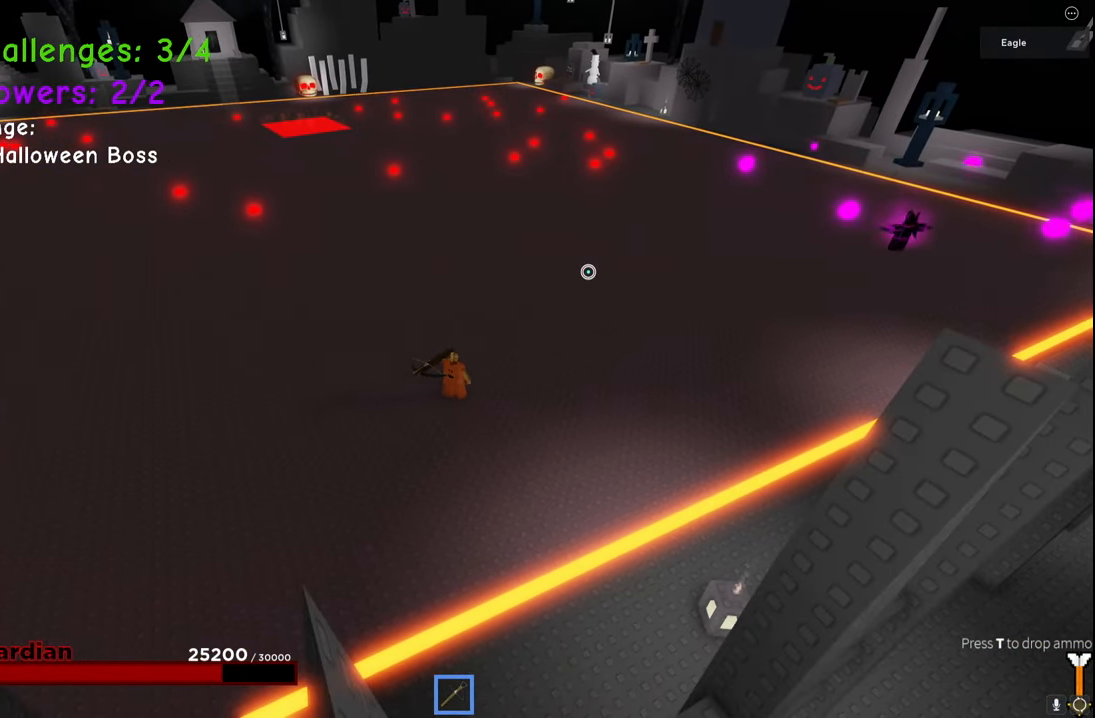
{"keys": [], "events": [[167, "w", "down"], [300, "w", "up"]]}
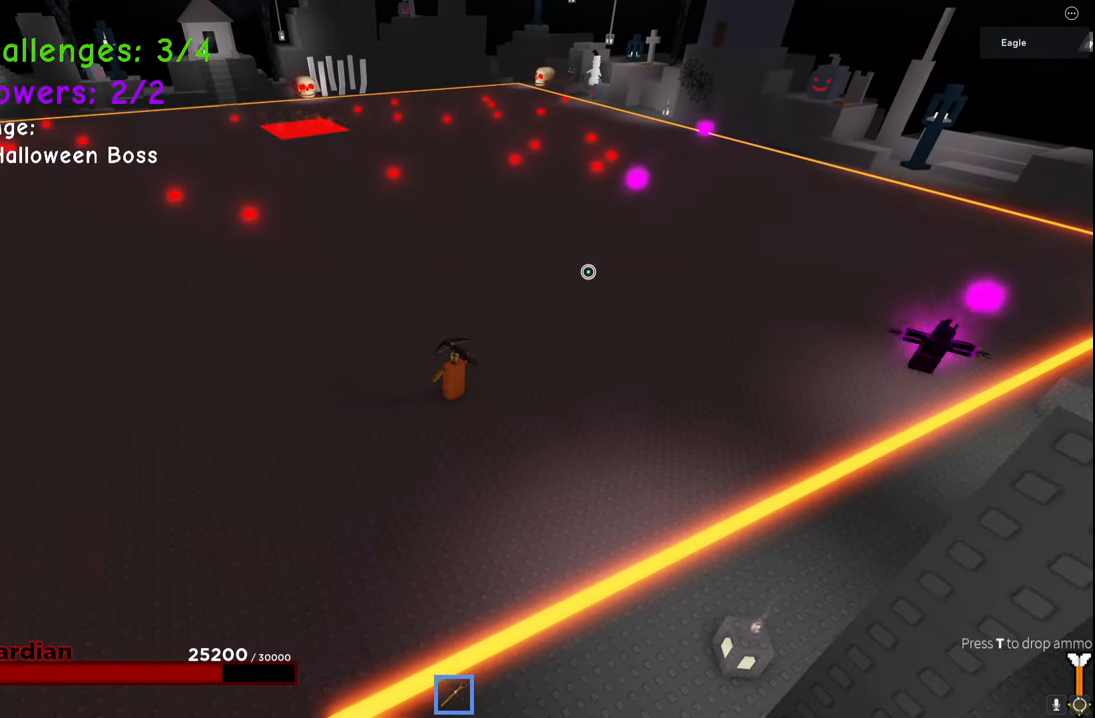
{"keys": ["a"], "events": [[33, "s", "down"], [167, "d", "down"], [217, "s", "up"], [333, "w", "down"], [383, "a", "down"], [417, "d", "up"], [467, "w", "up"]]}
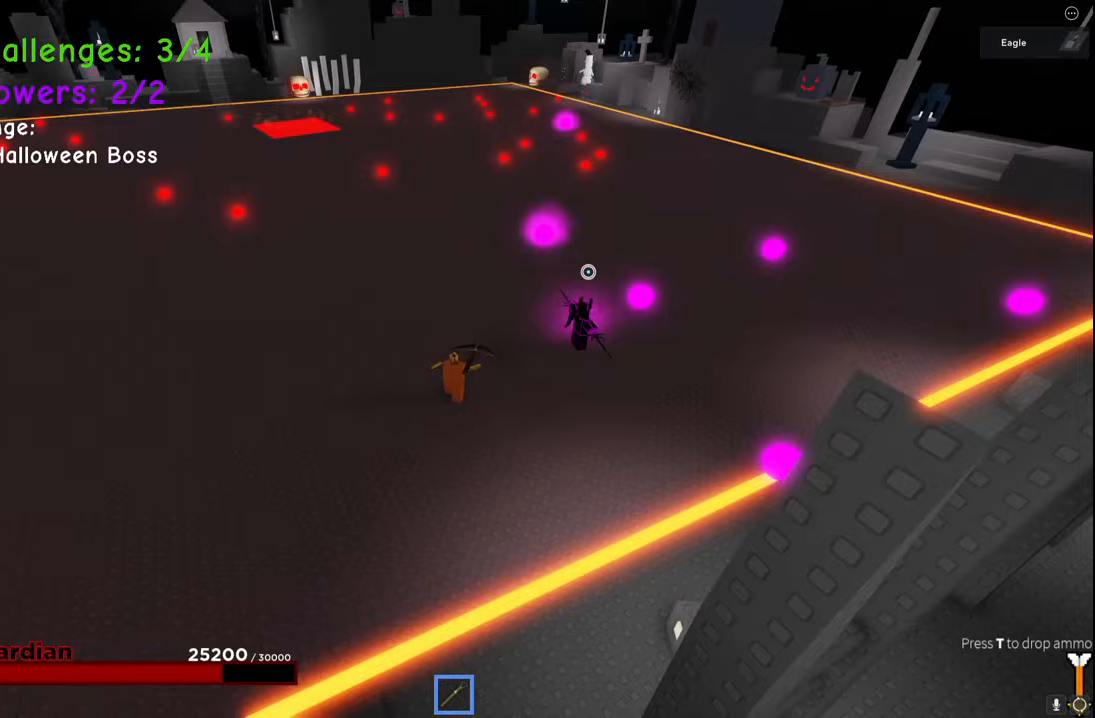
{"keys": ["a", "space", "w"], "events": [[67, "s", "down"], [233, "s", "up"], [333, "space", "down"], [400, "w", "down"]]}
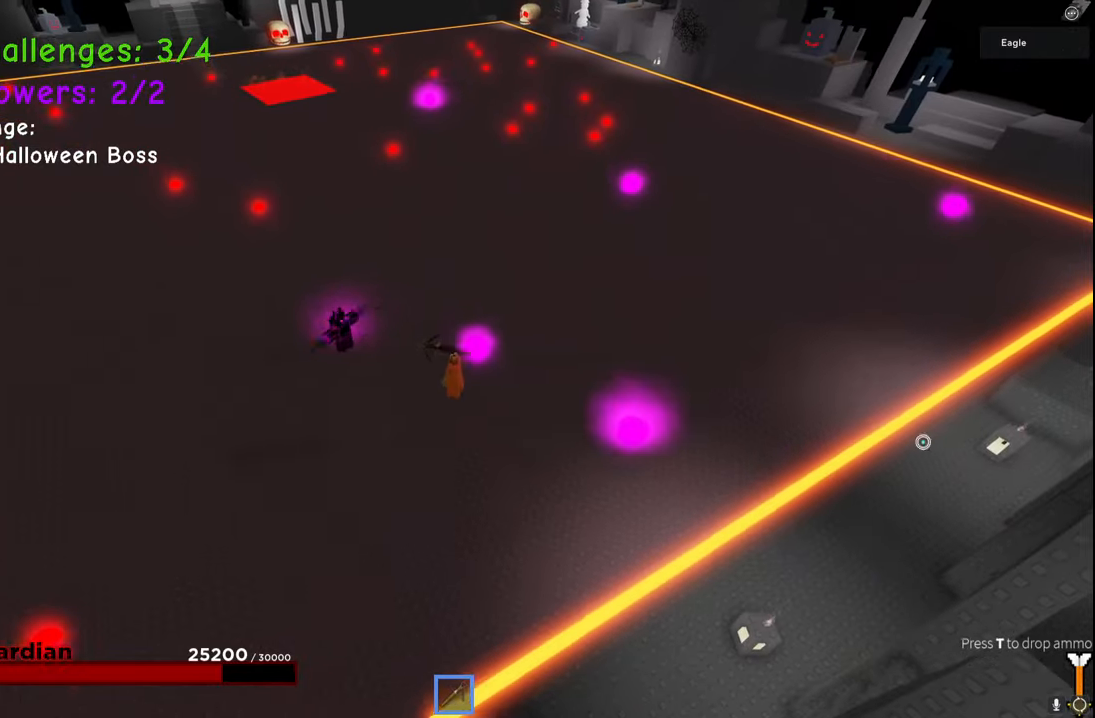
{"keys": ["d", "space"], "events": [[17, "a", "up"], [33, "d", "down"], [283, "w", "up"]]}
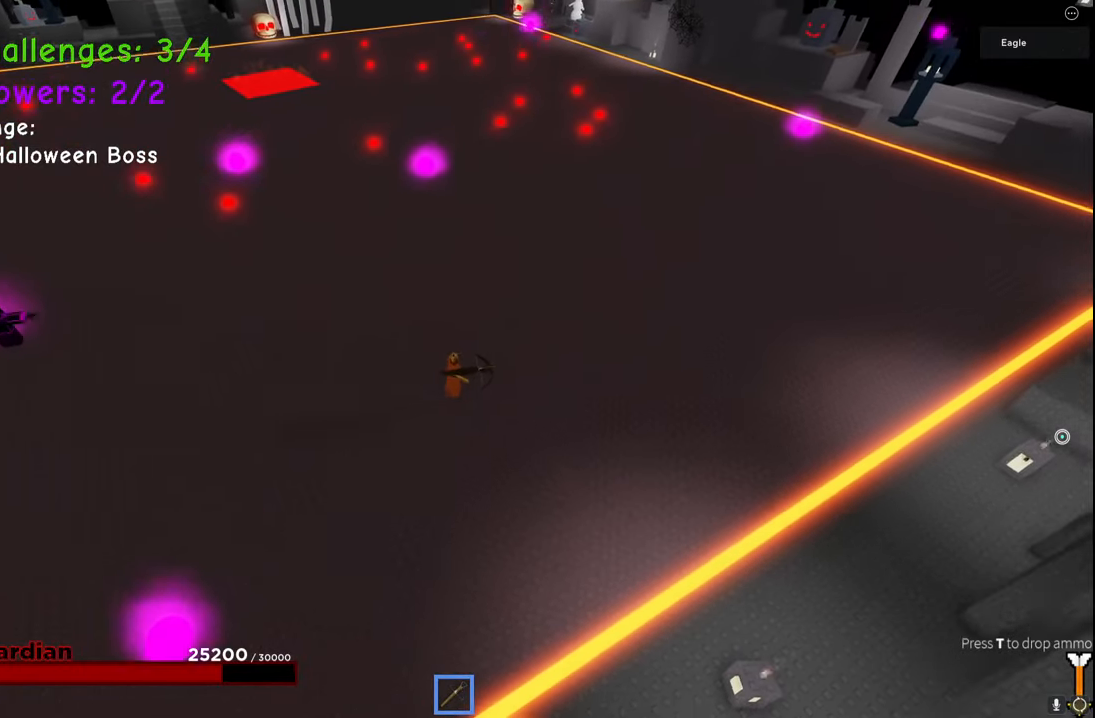
{"keys": ["d", "space"], "events": []}
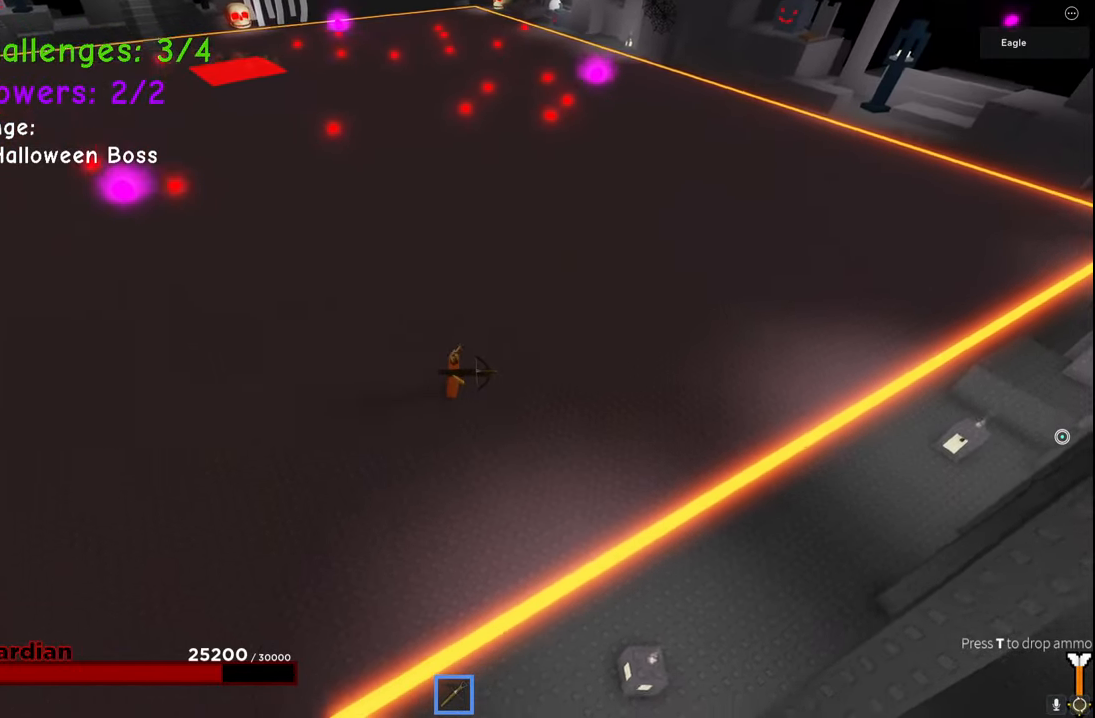
{"keys": ["a", "space", "w"], "events": [[150, "d", "up"], [217, "a", "down"], [500, "w", "down"]]}
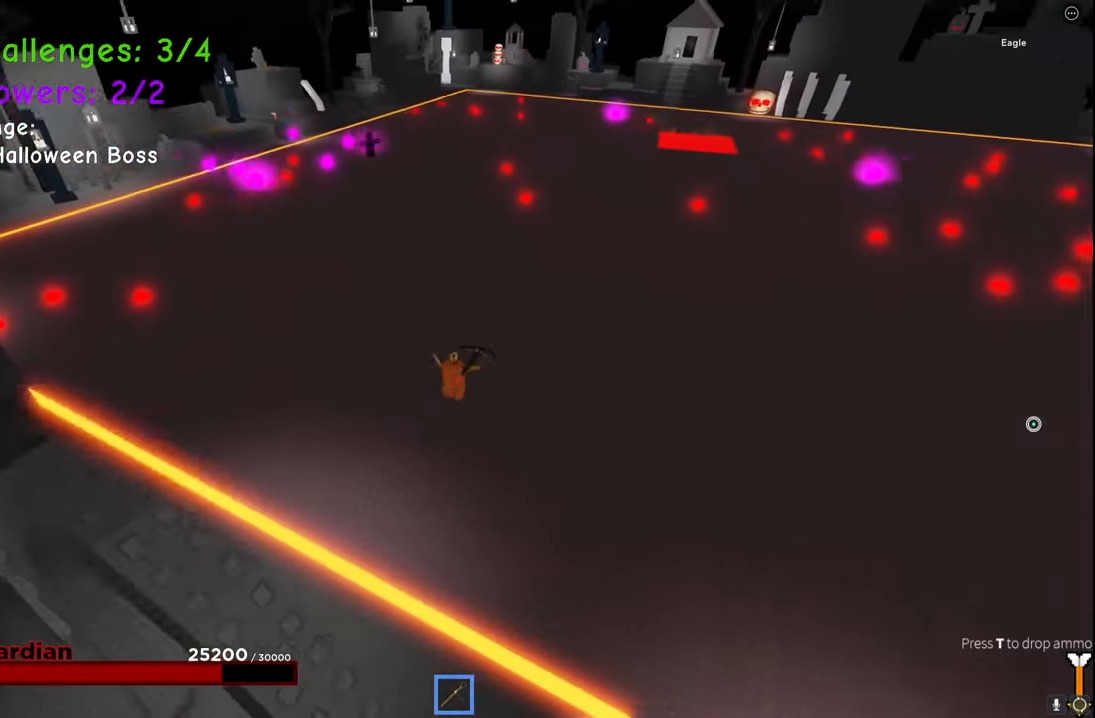
{"keys": ["a", "space"], "events": [[400, "w", "up"]]}
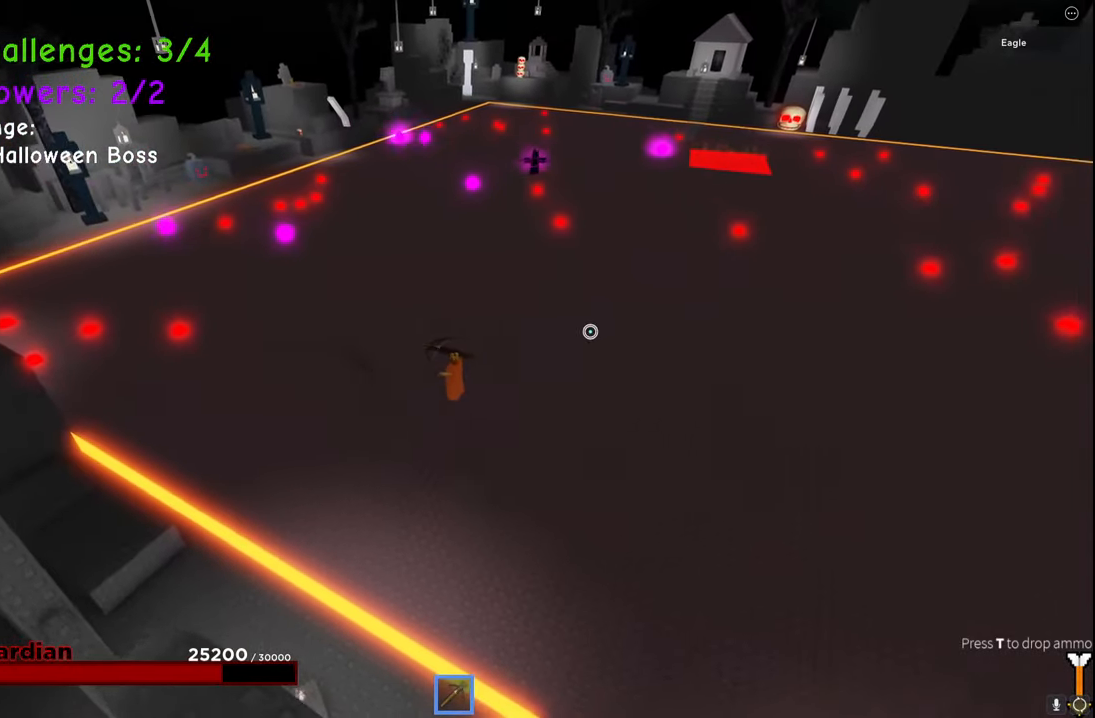
{"keys": ["a", "s", "space"], "events": [[50, "w", "down"], [267, "w", "up"], [433, "s", "down"]]}